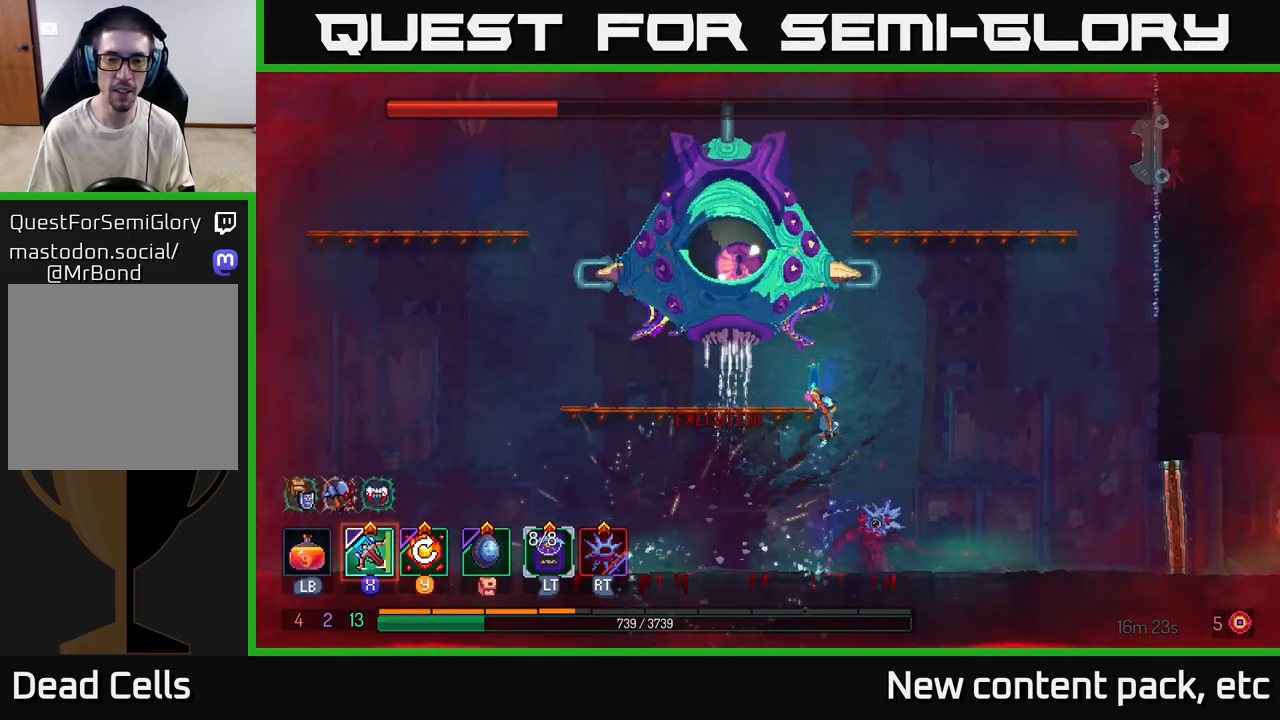
Gameplay with a controller (Xbox layout); each line is a JSON object with the inputs held at the frame after it. "events" lists button and stick changes between this image and that frame as [ms after this image, input, new state], when the widget could be followed in between. Not read: L3 R3.
{"buttons": [], "left_stick": "center", "right_stick": "center", "events": [[100, "left_stick", "left"], [117, "X", "down"], [133, "A", "up"], [233, "X", "up"], [283, "left_stick", "center"]]}
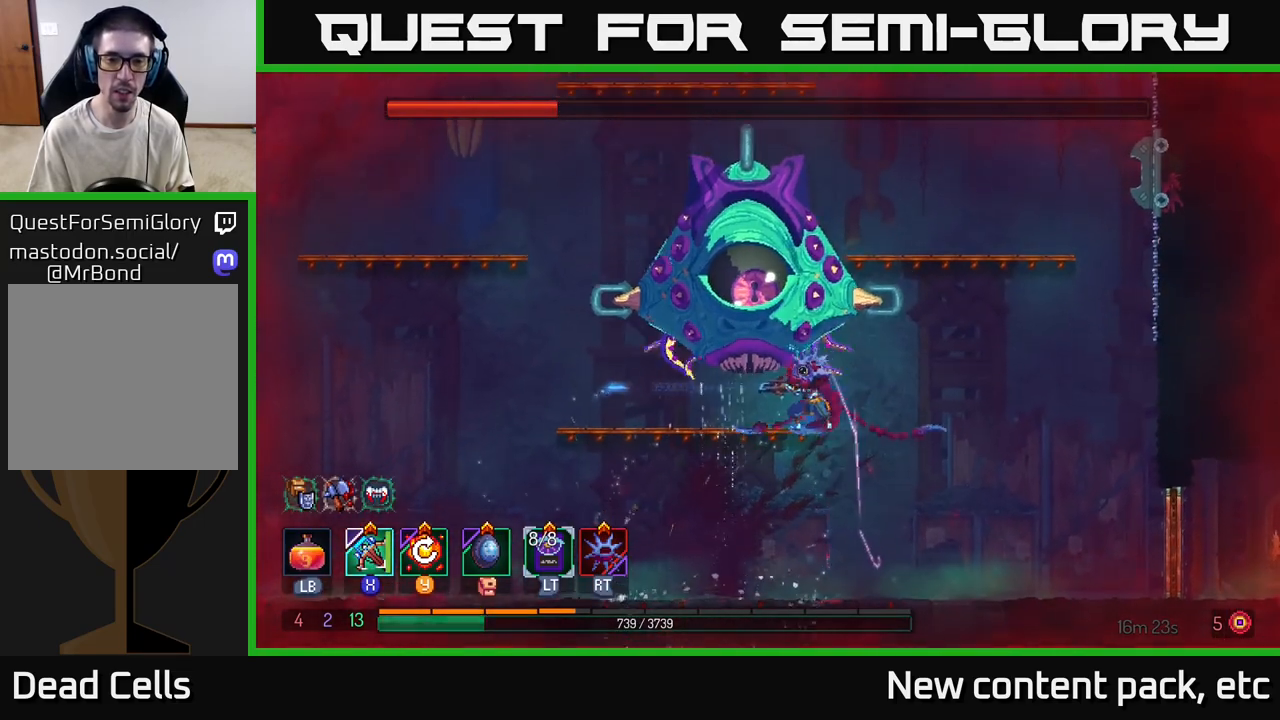
{"buttons": [], "left_stick": "center", "right_stick": "center", "events": []}
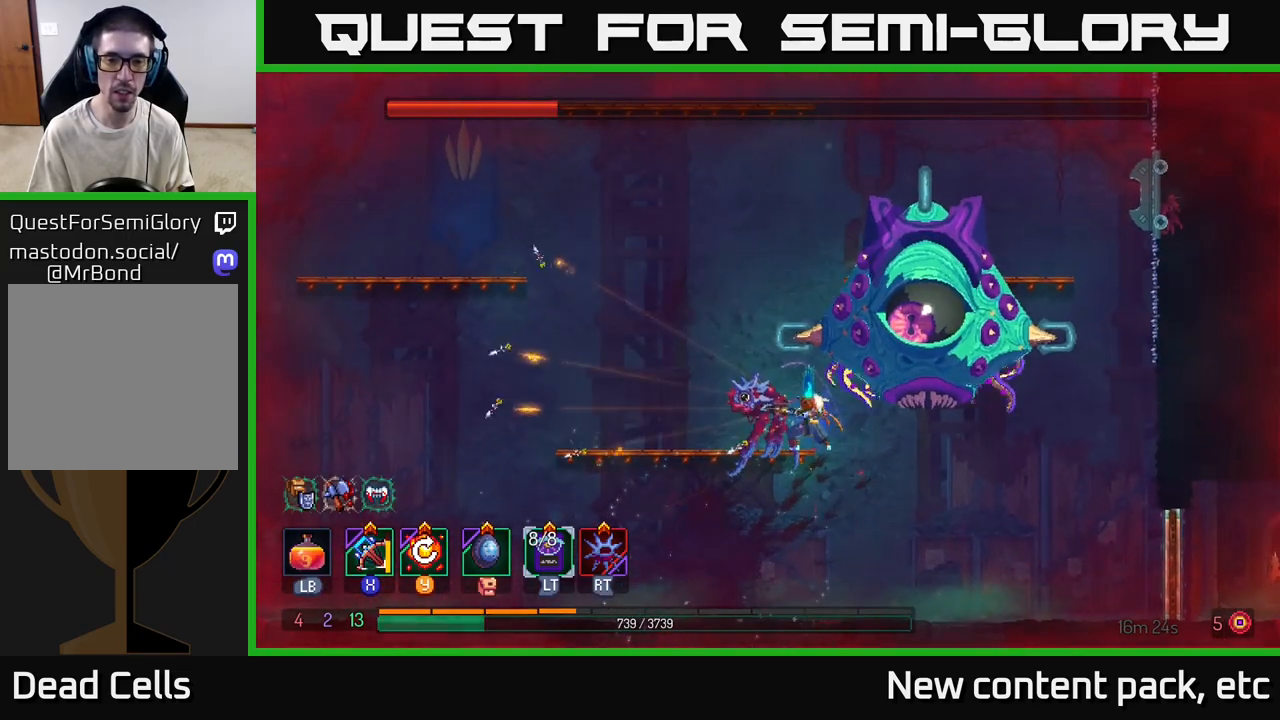
{"buttons": [], "left_stick": "left", "right_stick": "center", "events": [[17, "left_stick", "left"], [117, "Y", "down"], [217, "Y", "up"]]}
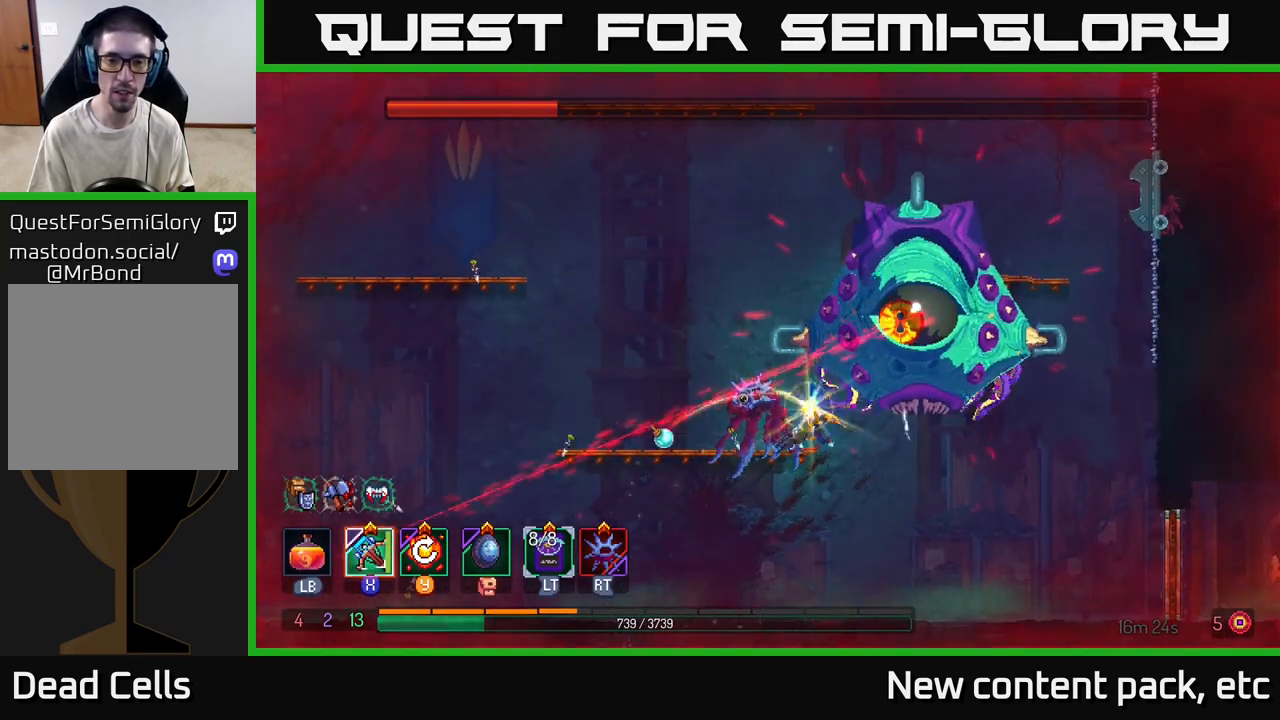
{"buttons": ["B"], "left_stick": "right", "right_stick": "center", "events": [[183, "left_stick", "right"], [200, "X", "down"], [300, "X", "up"], [333, "left_stick", "center"], [450, "B", "down"], [483, "left_stick", "right"]]}
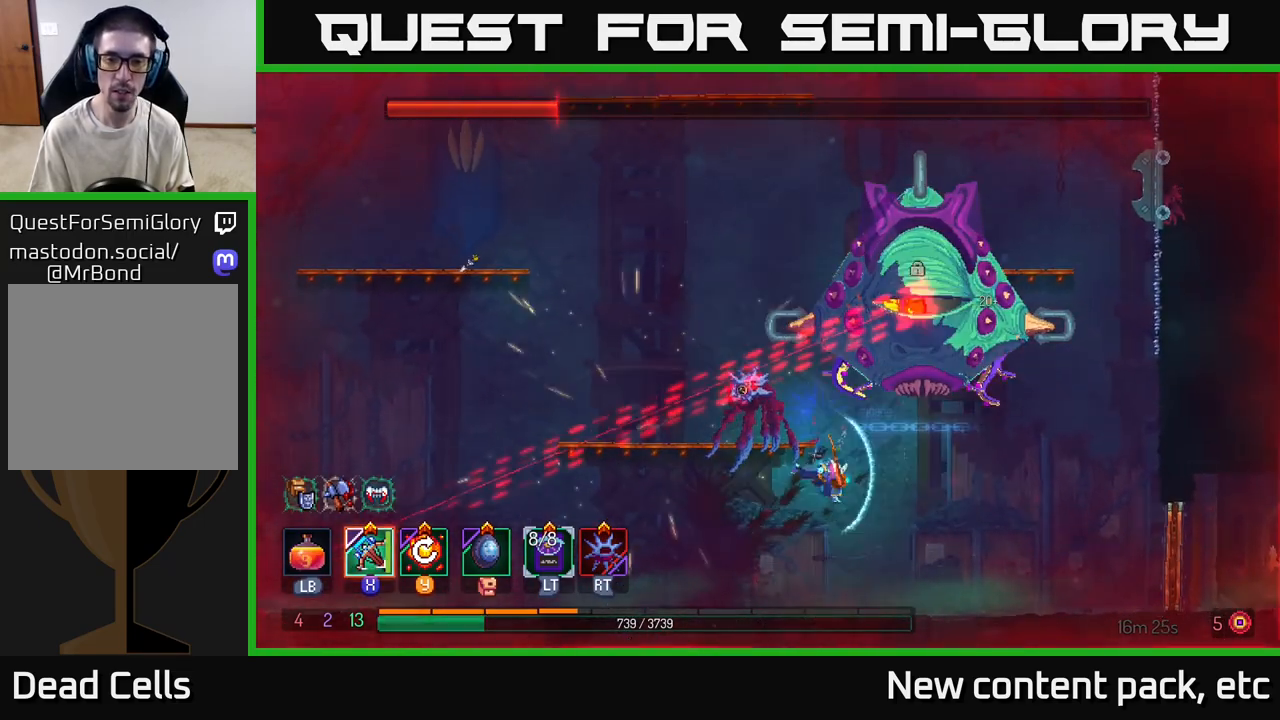
{"buttons": [], "left_stick": "left", "right_stick": "center", "events": [[17, "B", "up"], [67, "B", "down"], [133, "B", "up"], [200, "B", "down"], [267, "B", "up"], [283, "left_stick", "left"]]}
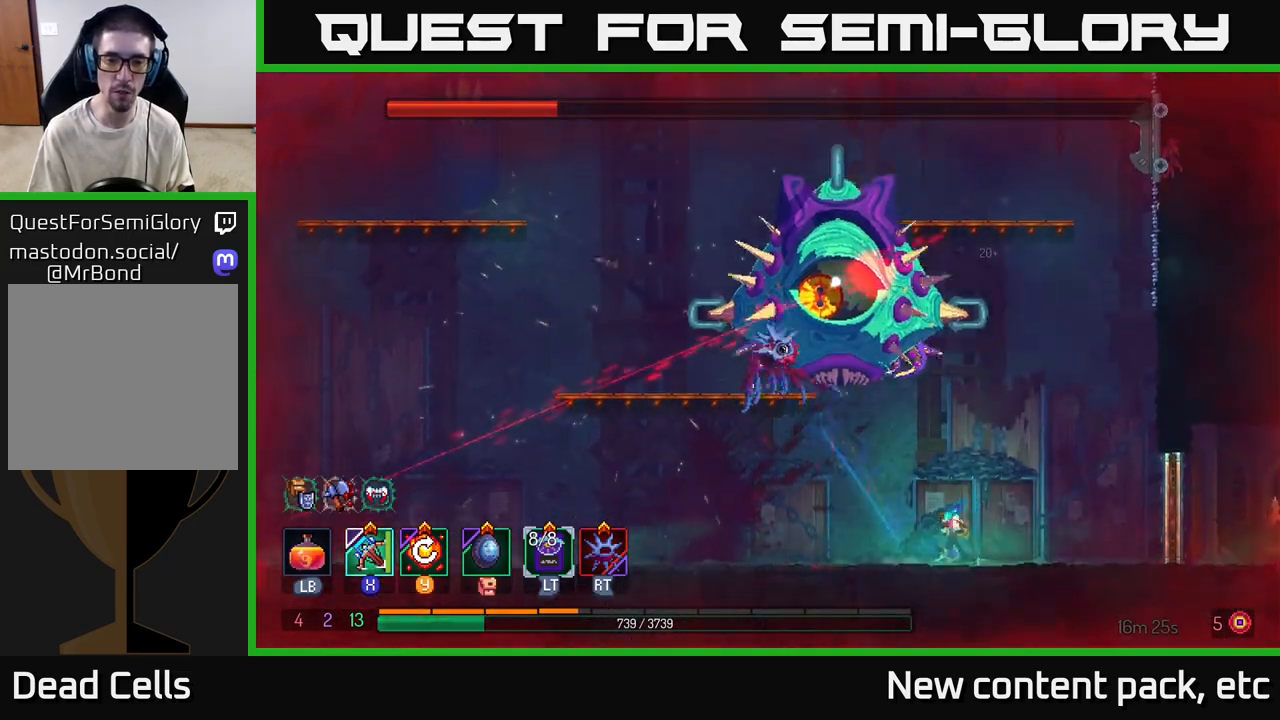
{"buttons": [], "left_stick": "left", "right_stick": "center", "events": [[150, "A", "down"], [267, "A", "up"], [350, "A", "down"], [500, "A", "up"]]}
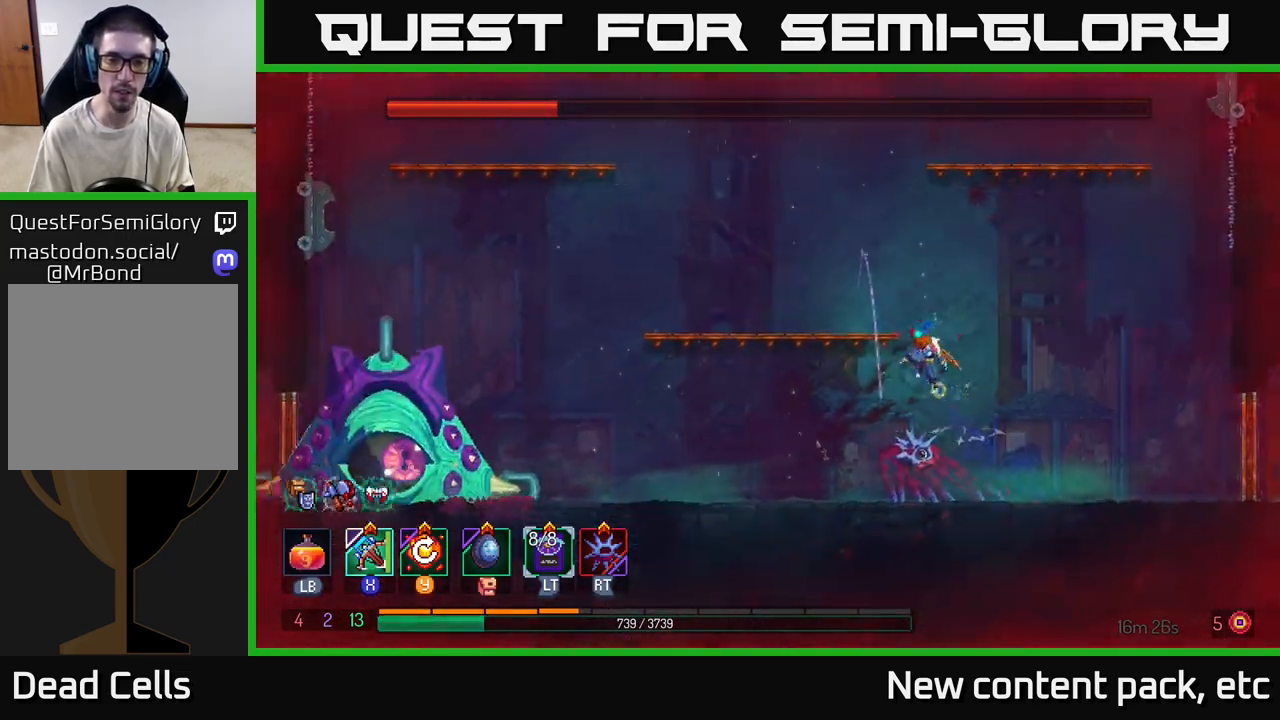
{"buttons": [], "left_stick": "left", "right_stick": "center", "events": [[117, "Y", "down"], [250, "Y", "up"]]}
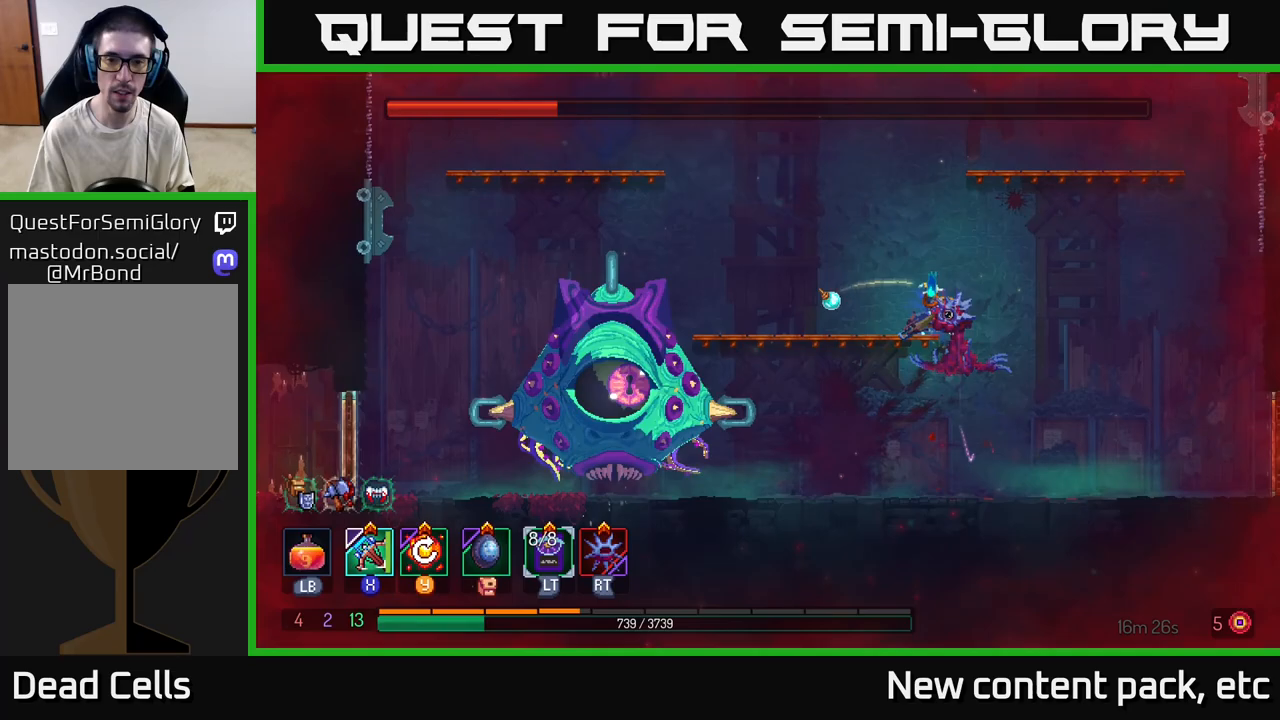
{"buttons": [], "left_stick": "left", "right_stick": "center", "events": []}
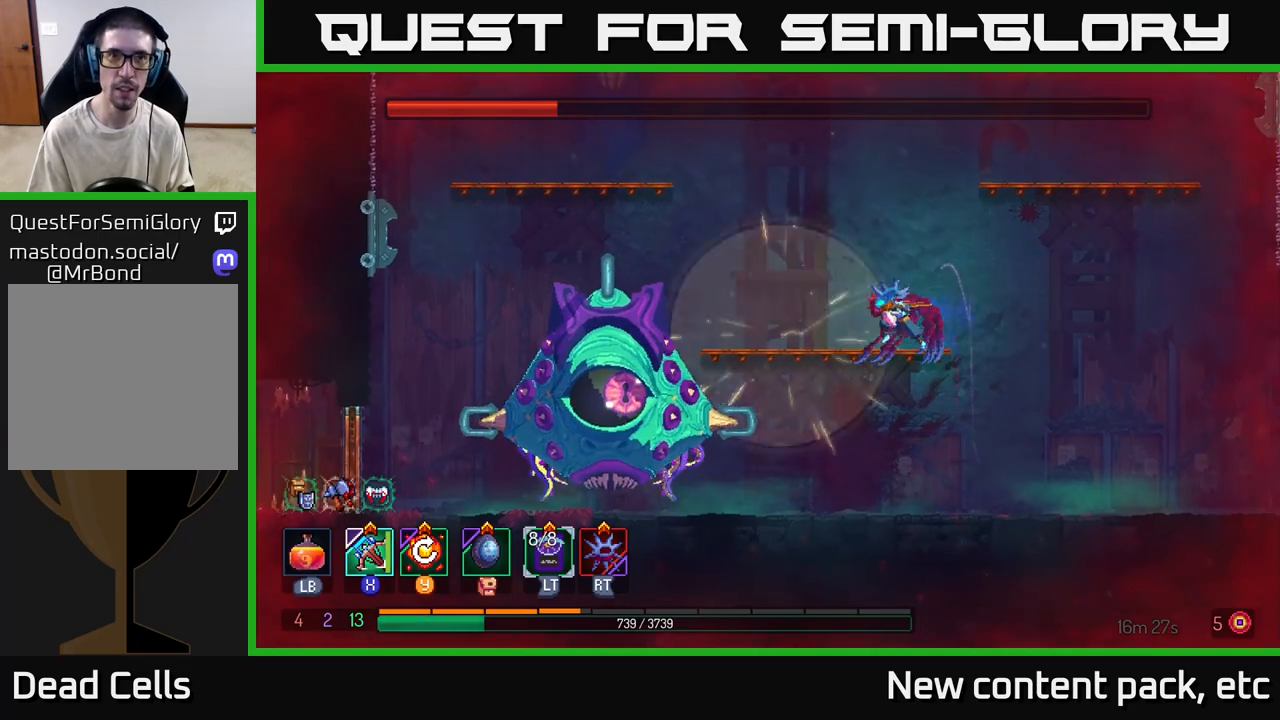
{"buttons": [], "left_stick": "left", "right_stick": "center", "events": [[200, "X", "down"], [300, "X", "up"]]}
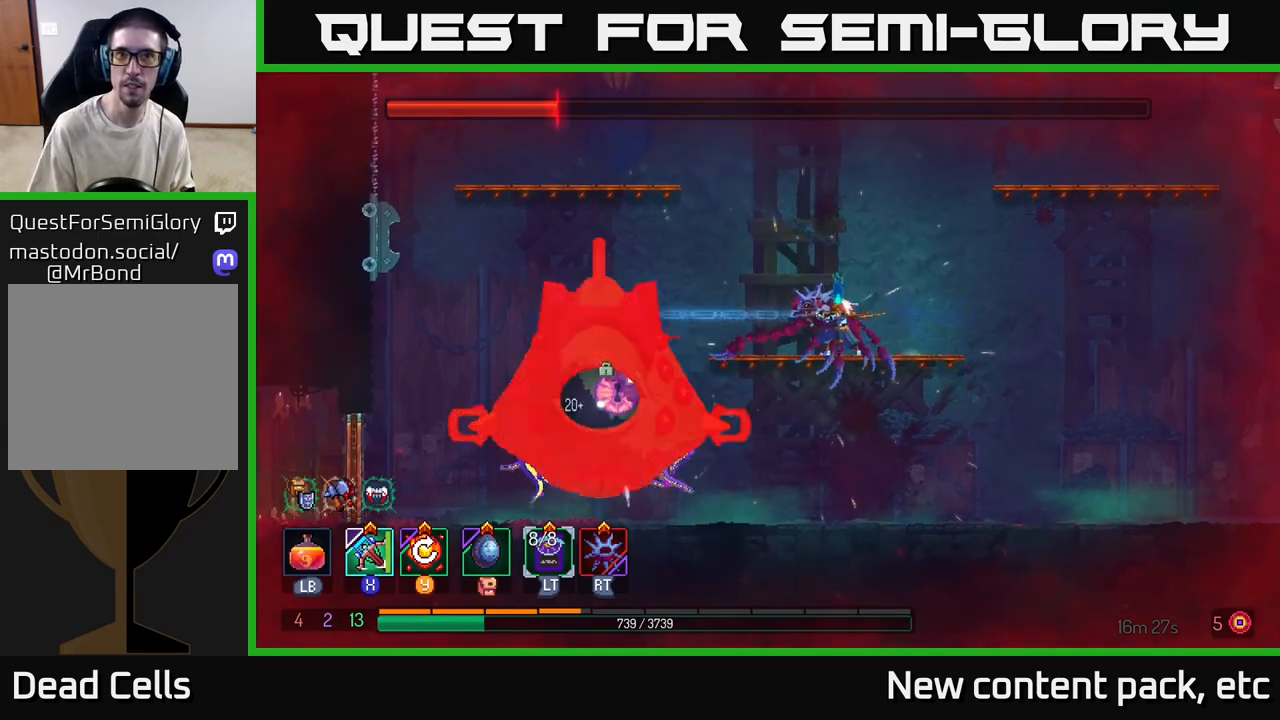
{"buttons": [], "left_stick": "center", "right_stick": "center", "events": [[300, "left_stick", "center"]]}
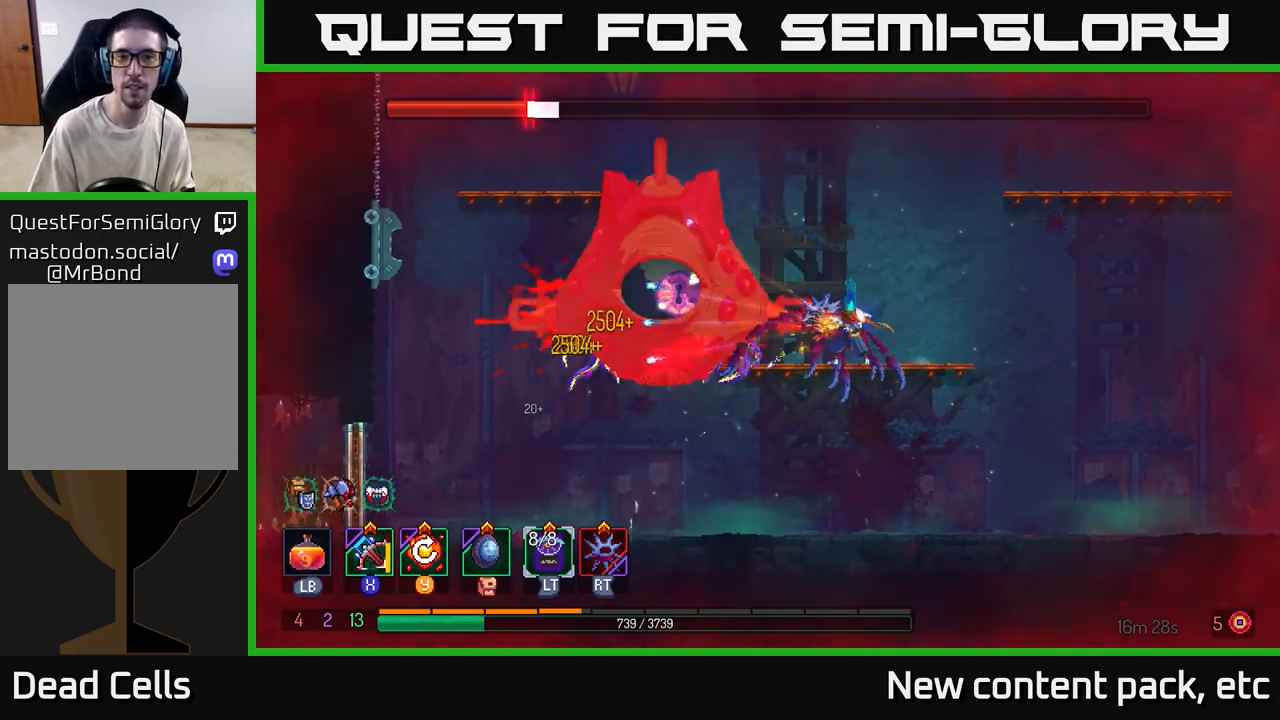
{"buttons": [], "left_stick": "right", "right_stick": "center", "events": [[283, "left_stick", "right"], [333, "Y", "down"], [417, "Y", "up"]]}
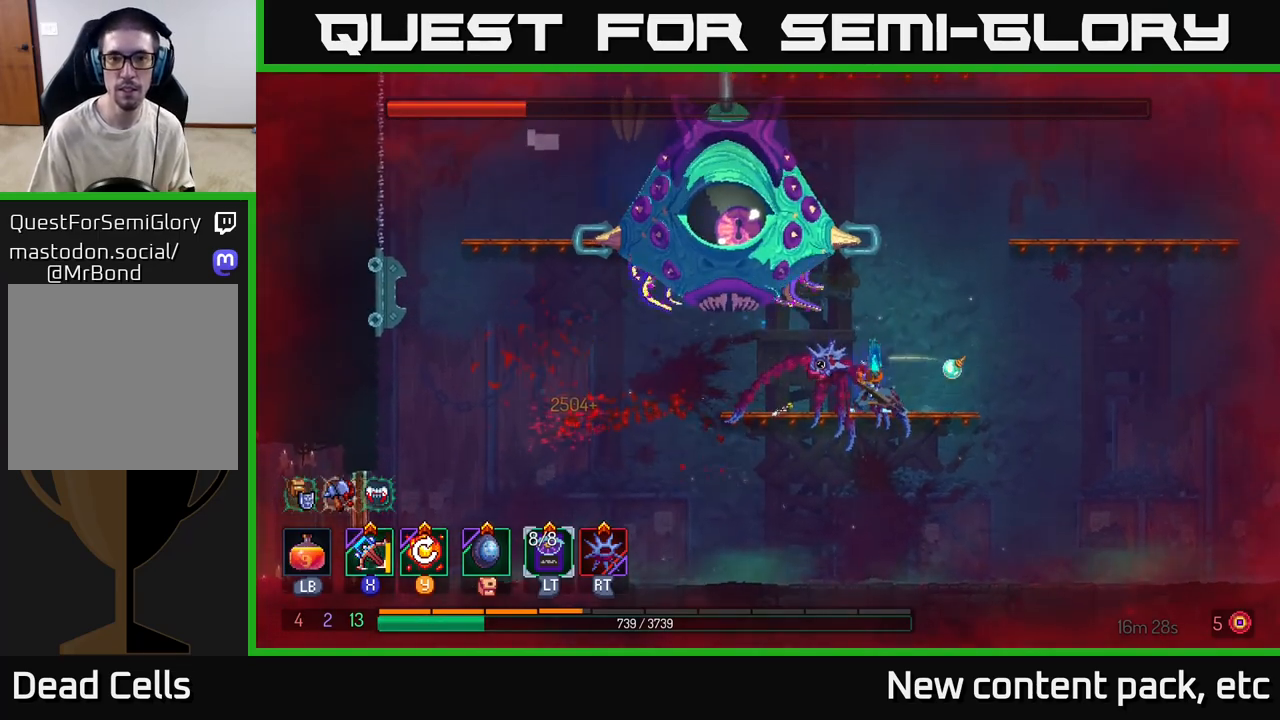
{"buttons": ["A"], "left_stick": "right", "right_stick": "center", "events": [[150, "left_stick", "center"], [433, "A", "down"], [450, "left_stick", "right"]]}
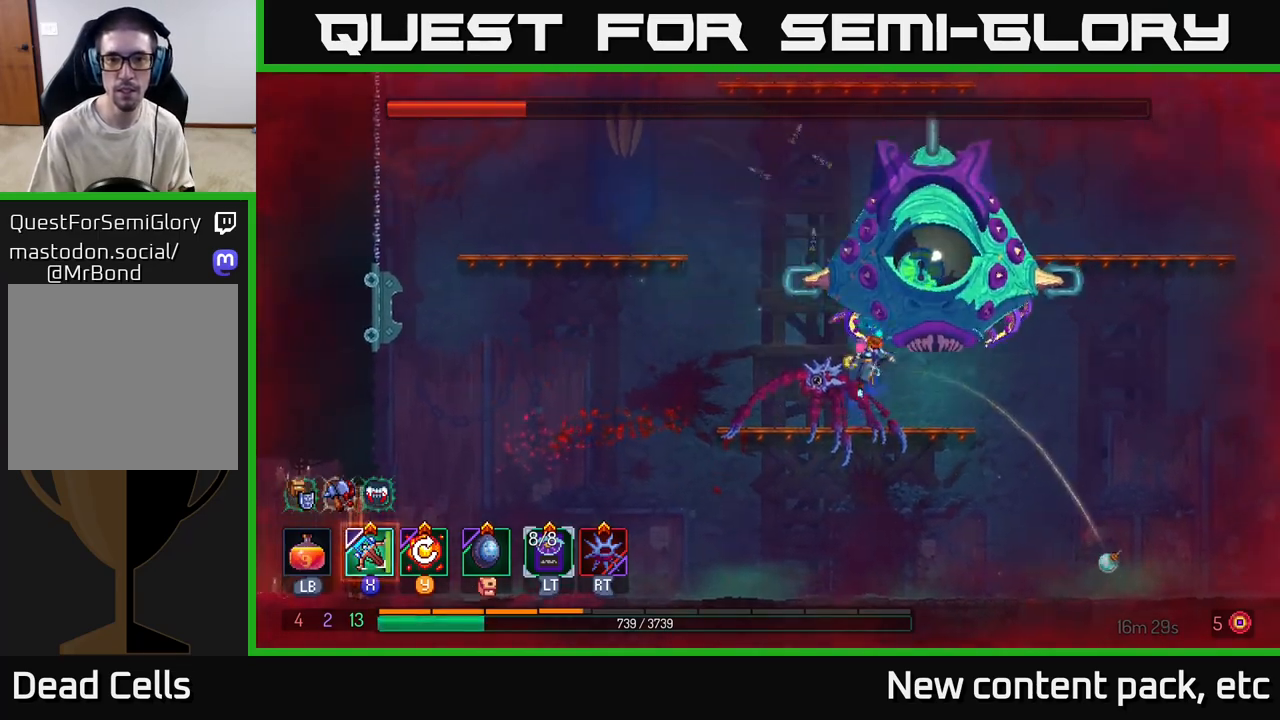
{"buttons": ["X"], "left_stick": "right", "right_stick": "center", "events": [[33, "A", "up"], [83, "A", "down"], [167, "left_stick", "left"], [200, "A", "up"], [300, "left_stick", "right"], [433, "X", "down"]]}
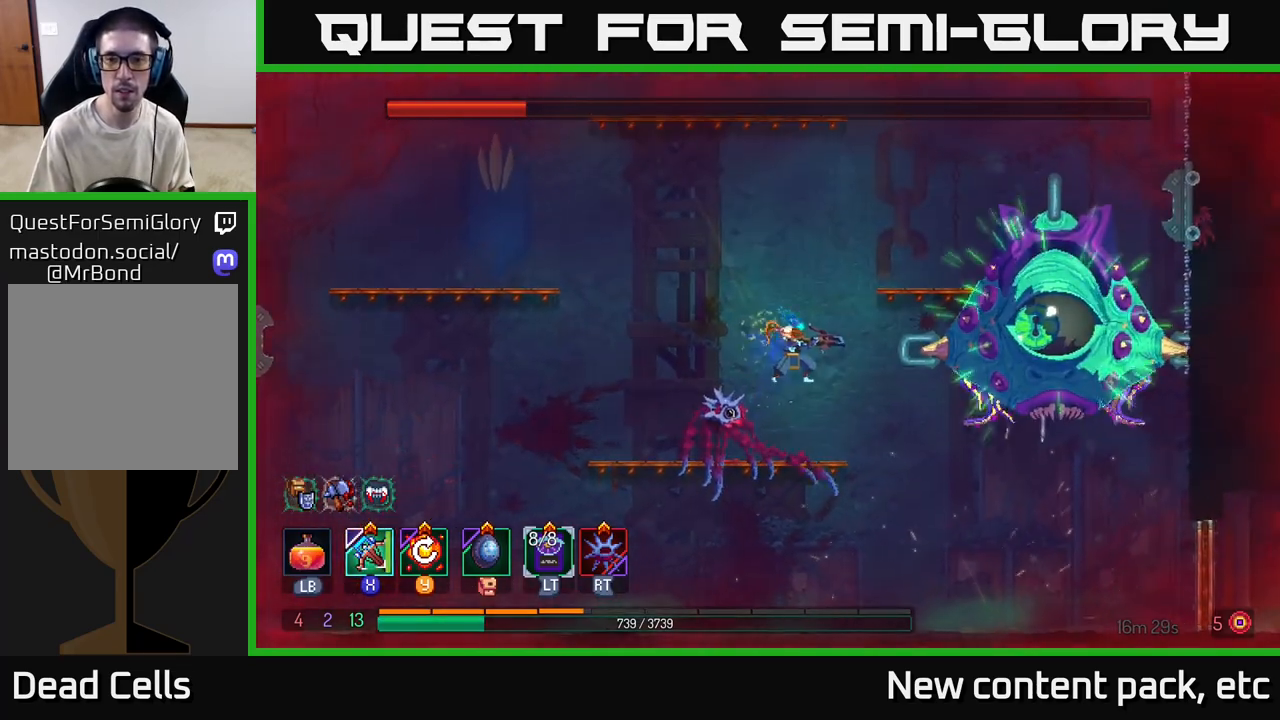
{"buttons": [], "left_stick": "center", "right_stick": "center", "events": [[17, "X", "up"], [133, "left_stick", "center"]]}
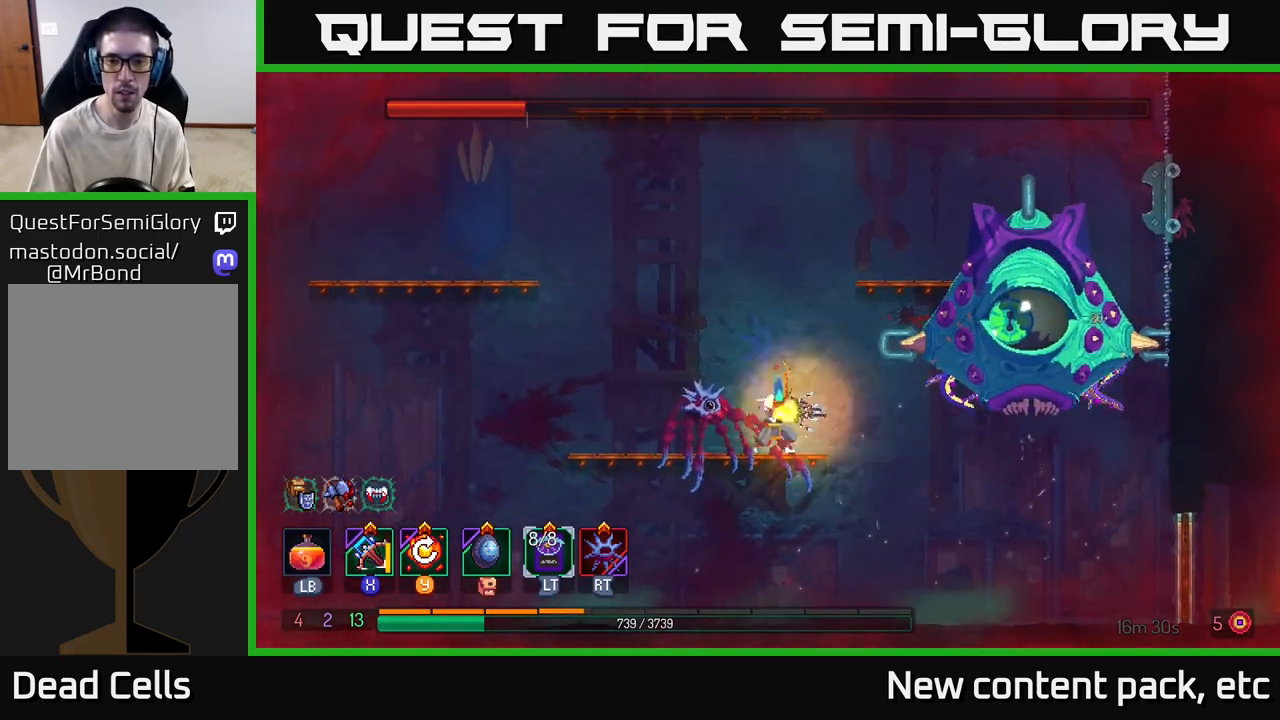
{"buttons": [], "left_stick": "left", "right_stick": "center", "events": [[467, "left_stick", "left"]]}
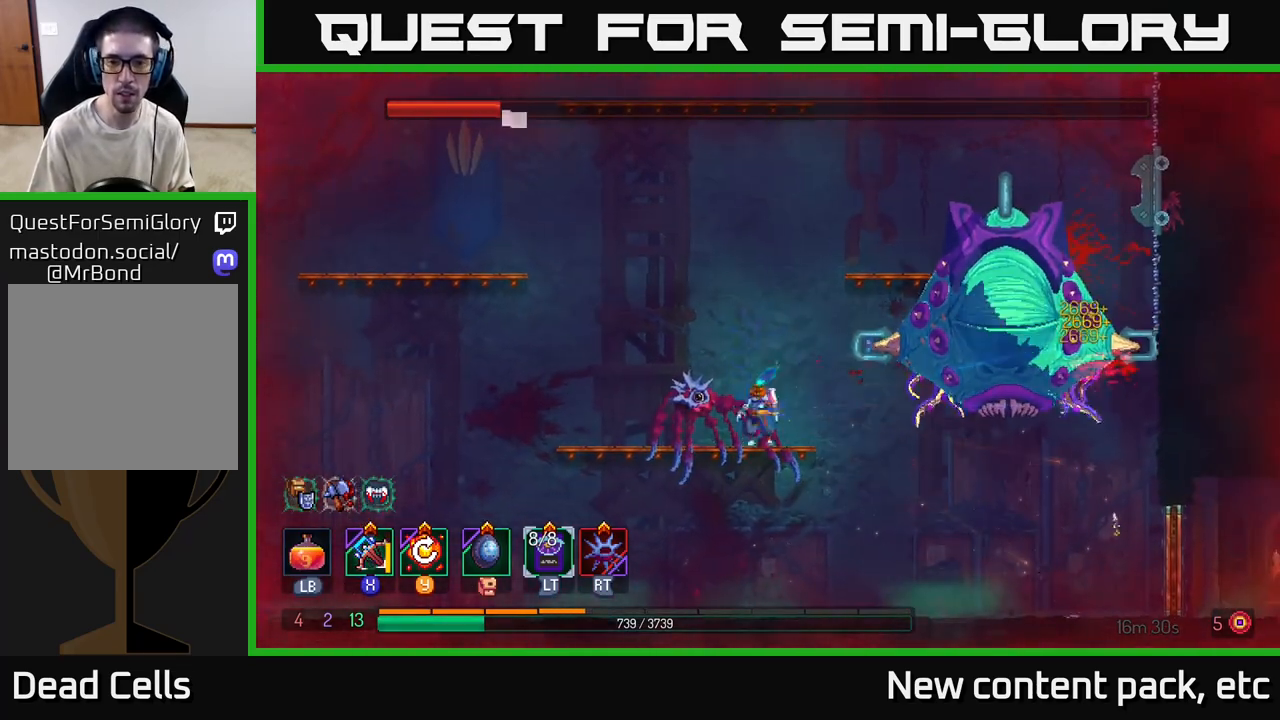
{"buttons": [], "left_stick": "left", "right_stick": "center", "events": []}
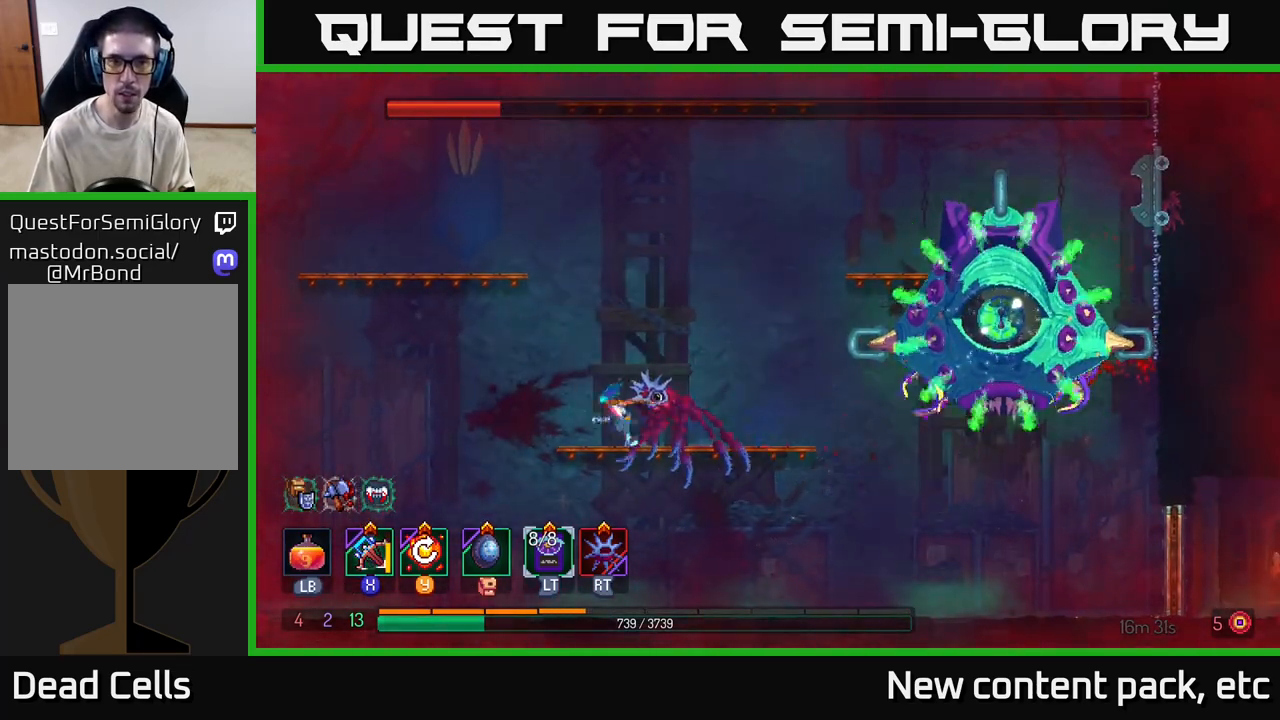
{"buttons": [], "left_stick": "center", "right_stick": "center", "events": [[67, "Y", "down"], [150, "Y", "up"], [250, "left_stick", "center"]]}
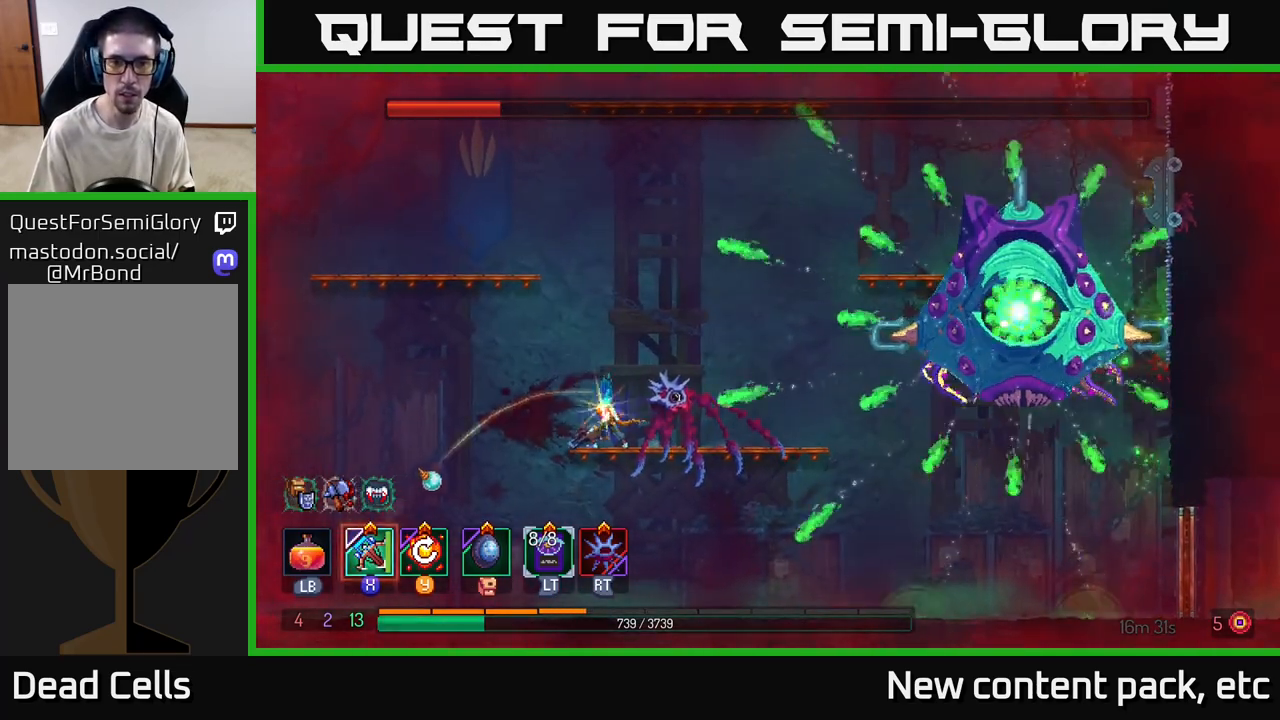
{"buttons": ["B"], "left_stick": "right", "right_stick": "center", "events": [[83, "left_stick", "right"], [100, "B", "down"], [150, "B", "up"], [217, "B", "down"], [283, "B", "up"], [350, "B", "down"], [417, "B", "up"], [467, "B", "down"]]}
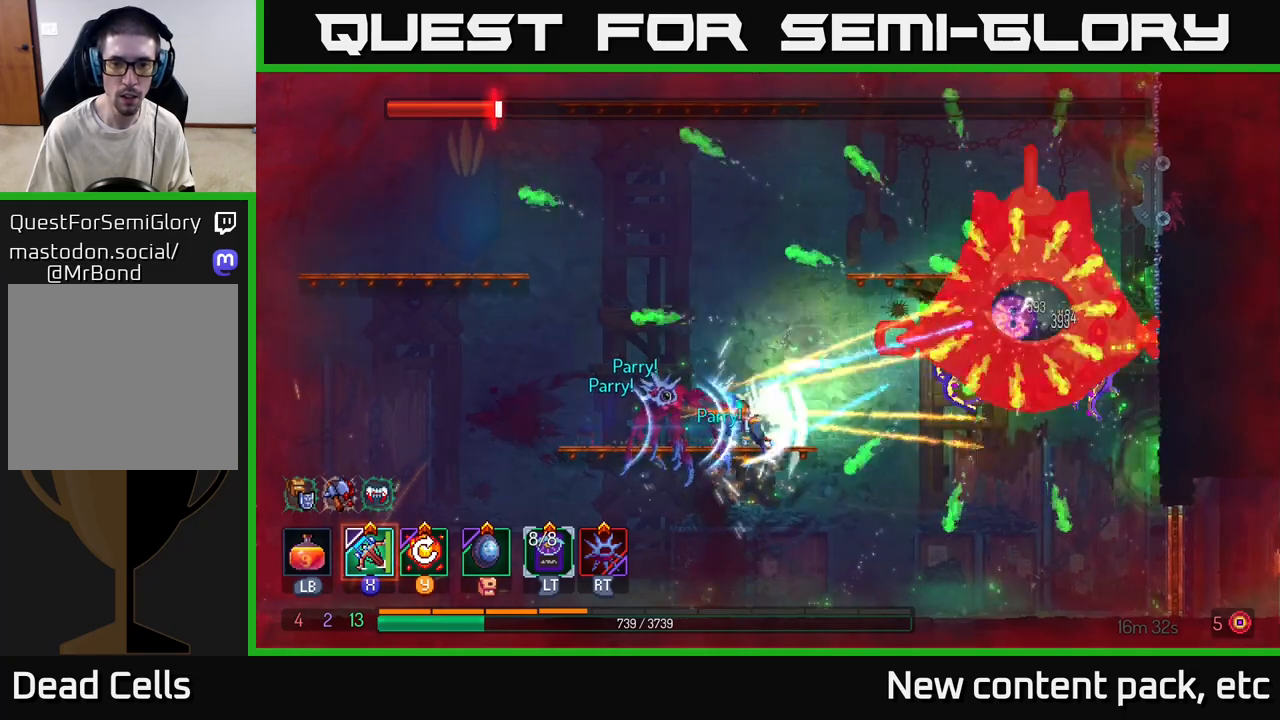
{"buttons": [], "left_stick": "left", "right_stick": "center", "events": [[67, "B", "up"], [83, "left_stick", "left"]]}
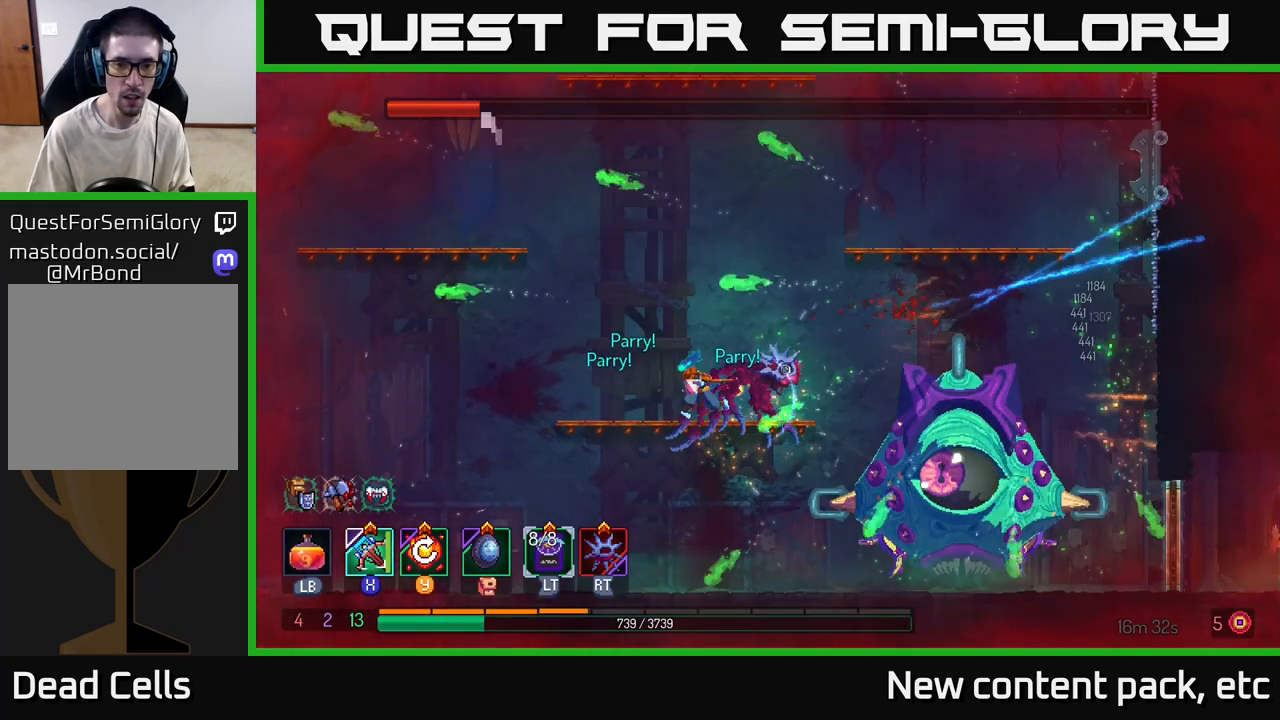
{"buttons": [], "left_stick": "right", "right_stick": "center", "events": [[300, "left_stick", "right"]]}
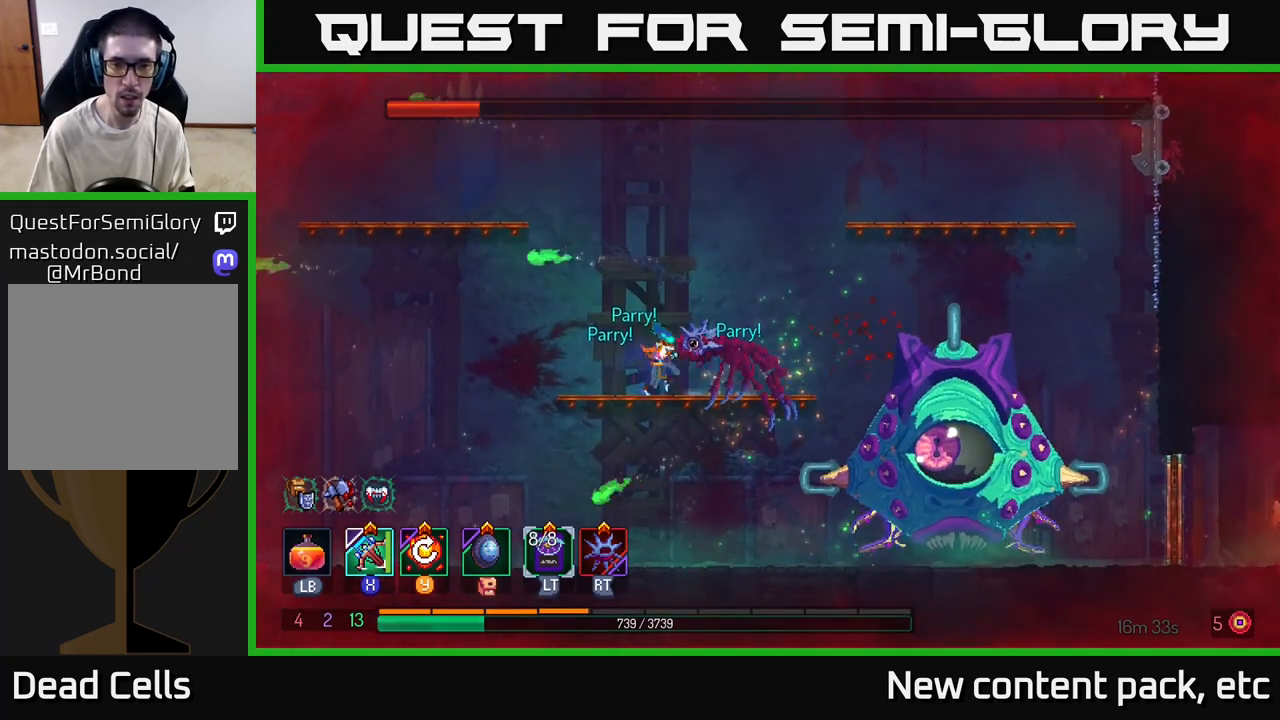
{"buttons": [], "left_stick": "down", "right_stick": "center", "events": [[83, "X", "down"], [167, "X", "up"], [217, "left_stick", "down"]]}
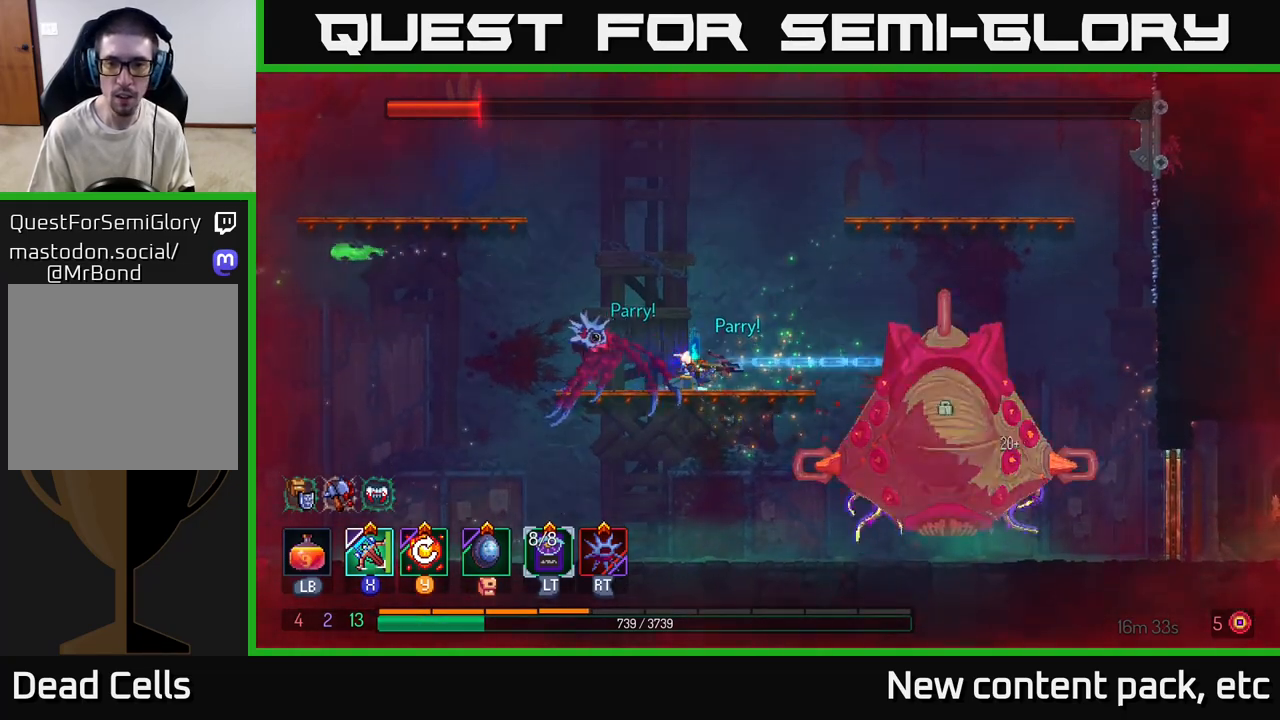
{"buttons": [], "left_stick": "left", "right_stick": "center", "events": [[450, "left_stick", "left"]]}
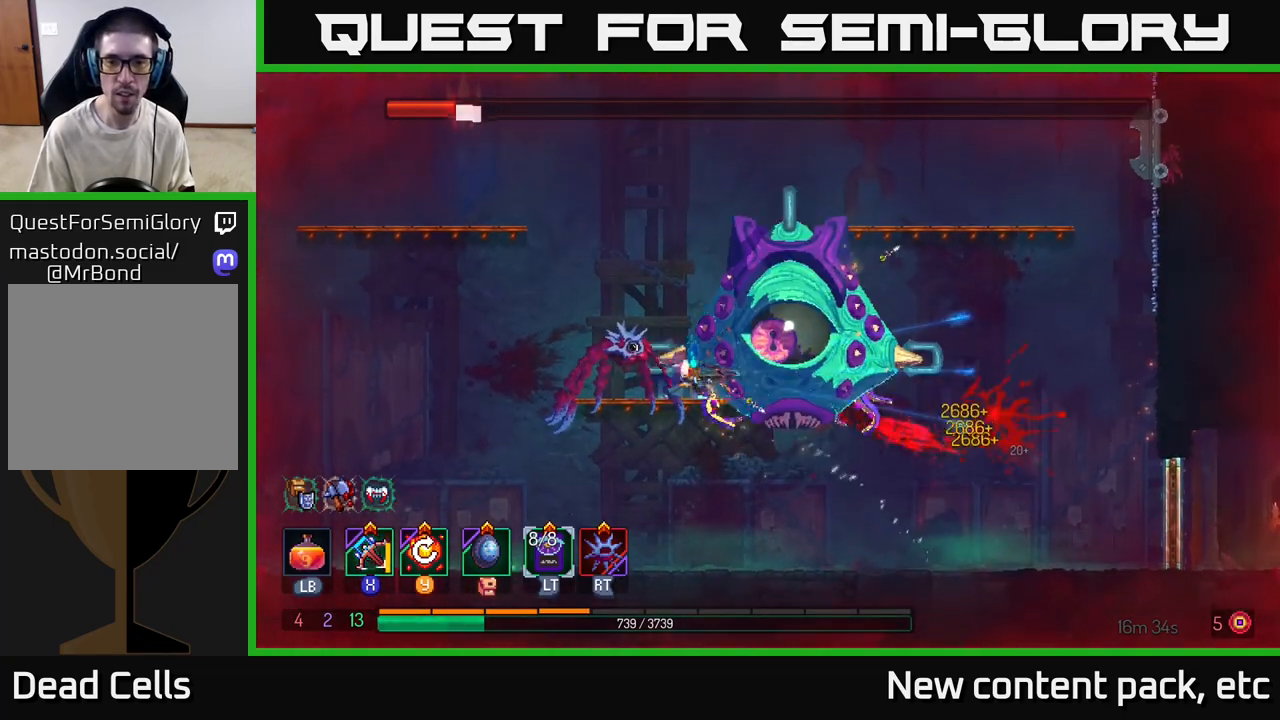
{"buttons": [], "left_stick": "center", "right_stick": "center", "events": [[150, "Y", "down"], [233, "Y", "up"], [450, "left_stick", "center"]]}
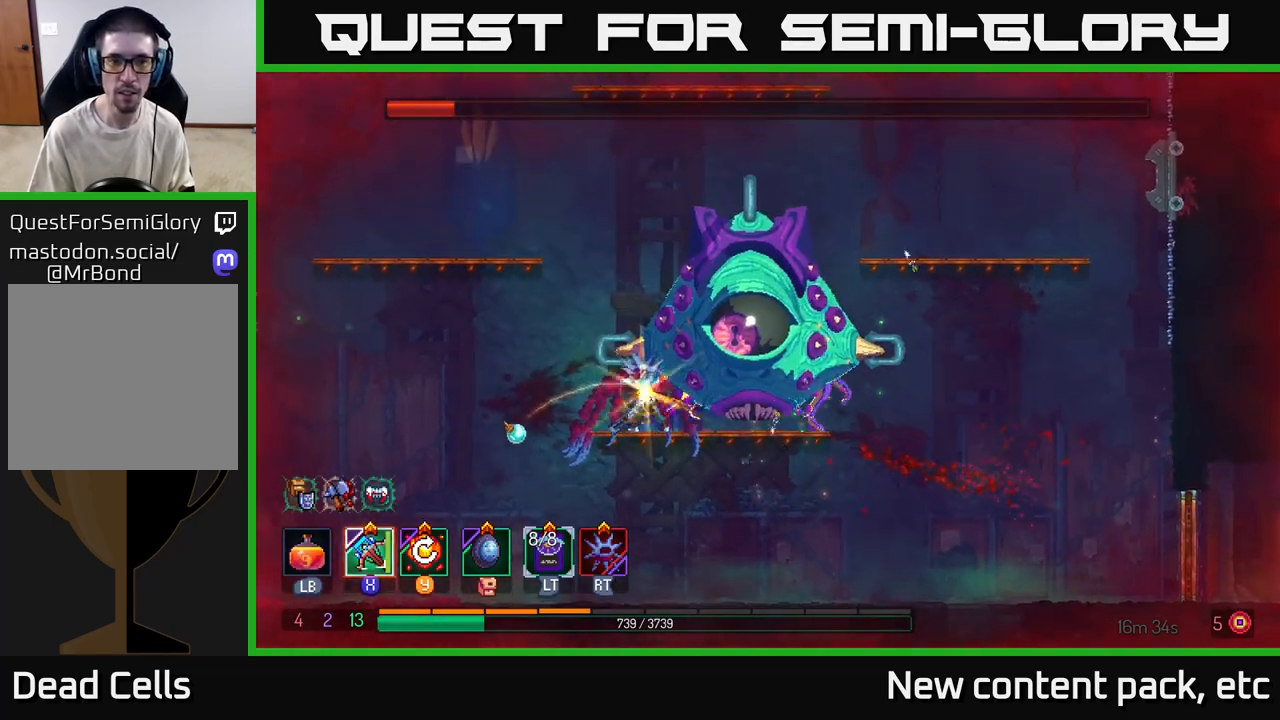
{"buttons": [], "left_stick": "right", "right_stick": "center", "events": [[183, "left_stick", "right"], [217, "X", "down"], [283, "X", "up"]]}
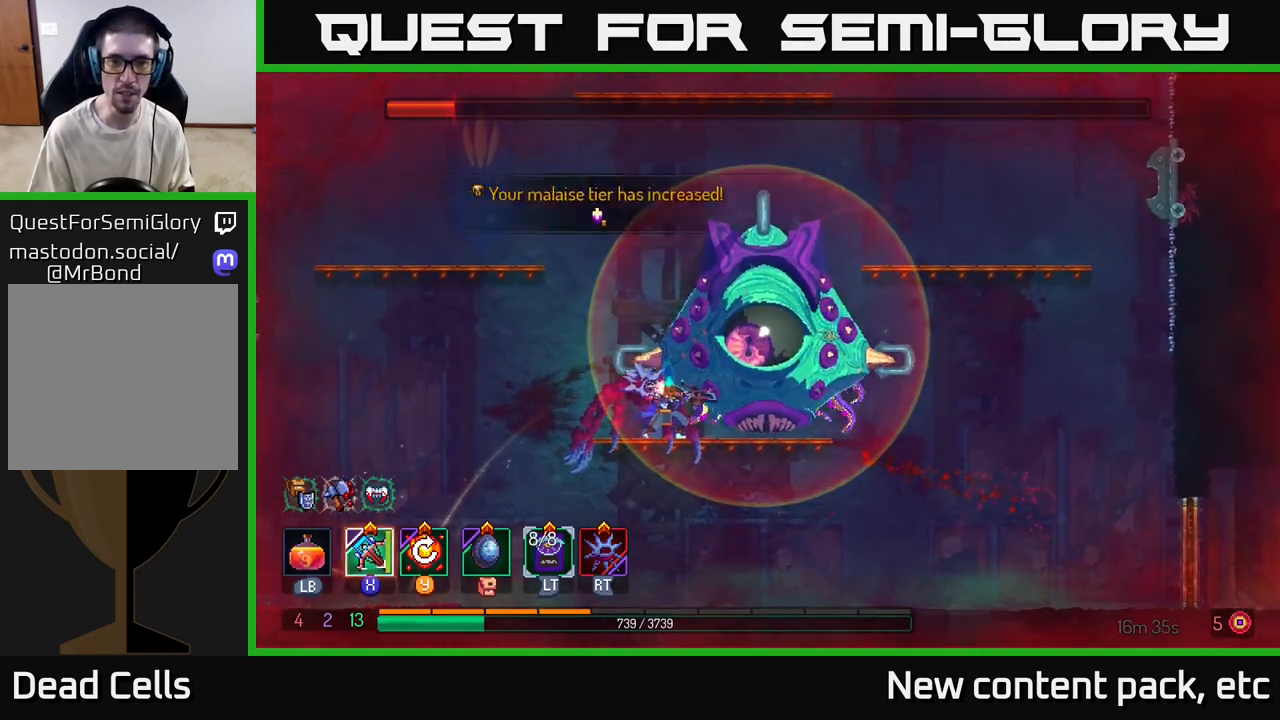
{"buttons": [], "left_stick": "center", "right_stick": "center", "events": [[17, "left_stick", "center"]]}
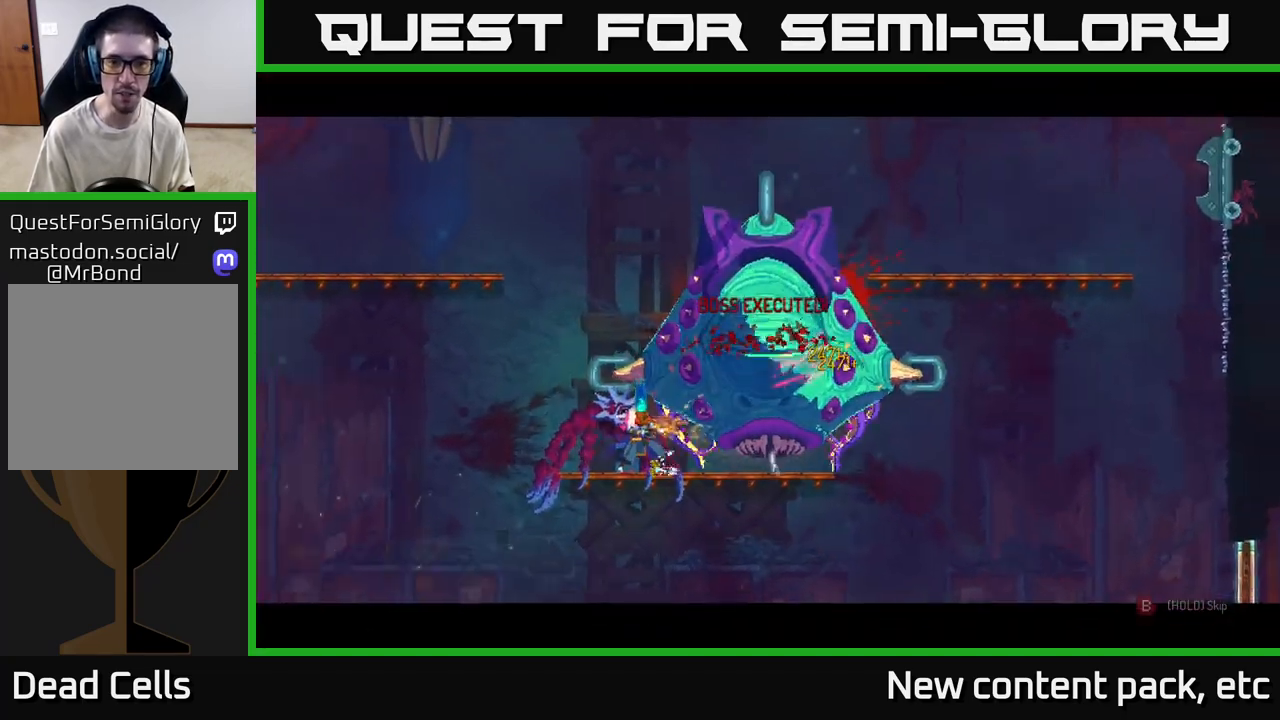
{"buttons": [], "left_stick": "center", "right_stick": "center", "events": [[67, "left_stick", "left"], [250, "left_stick", "center"]]}